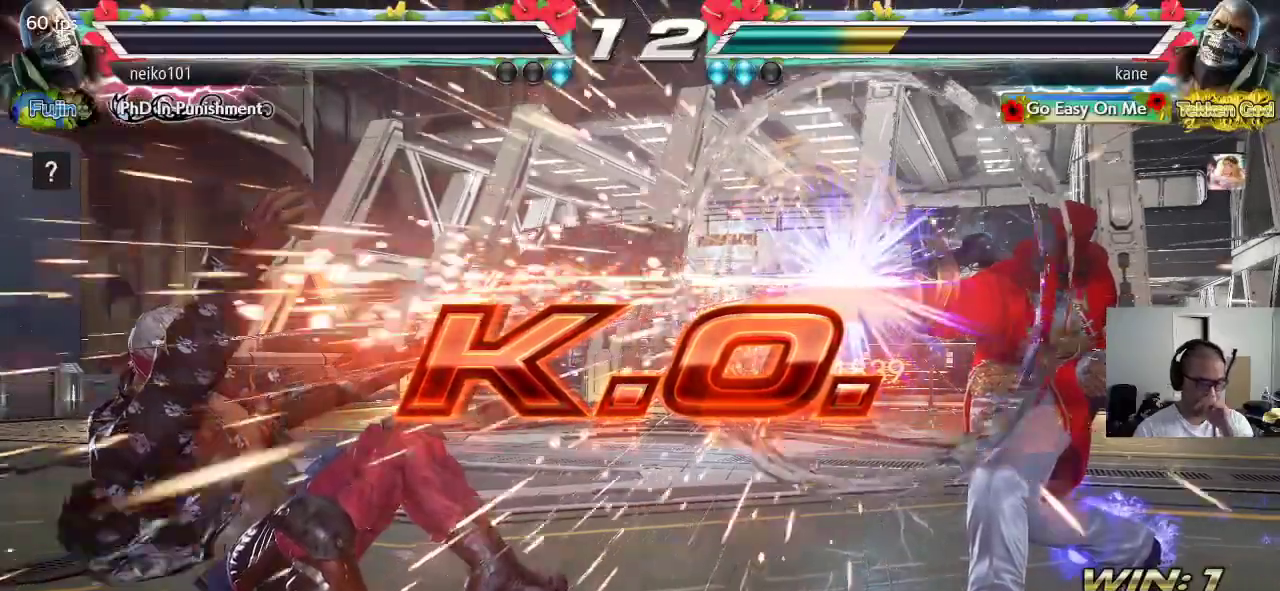
Gameplay with a controller (arcade stick); each line is a JSON object with the inputs held at the frame after it. "events" lists button and stick changes between this image and that frame as [ms after this image, input, new state], when the widget could be followed in between. Not read: L3 R3.
{"buttons": [], "left_stick": "center", "events": []}
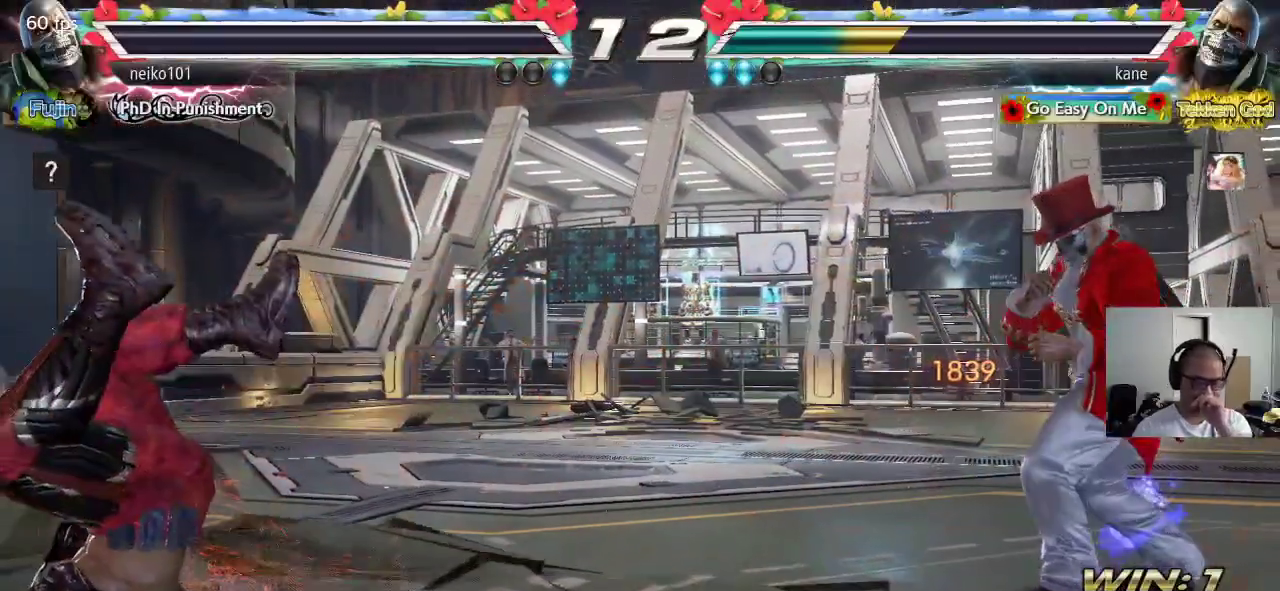
{"buttons": [], "left_stick": "center", "events": []}
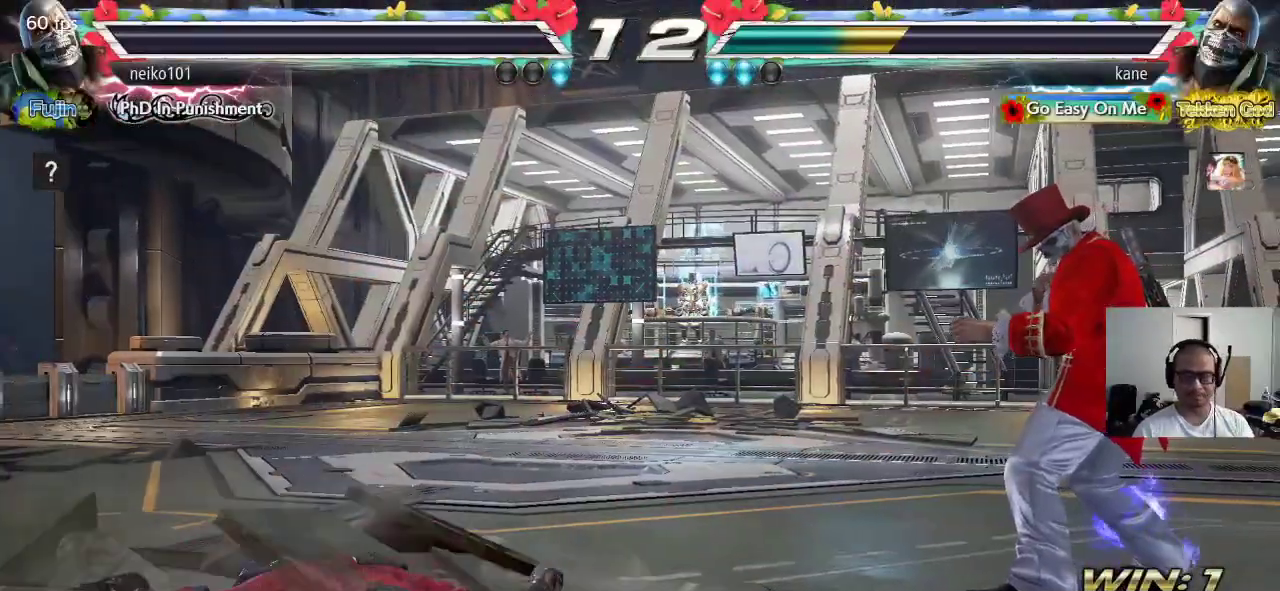
{"buttons": ["CIRCLE"], "left_stick": "center", "events": [[33, "left_stick", "left"], [100, "left_stick", "center"], [167, "left_stick", "left"], [400, "left_stick", "down"], [500, "CIRCLE", "down"], [500, "left_stick", "center"]]}
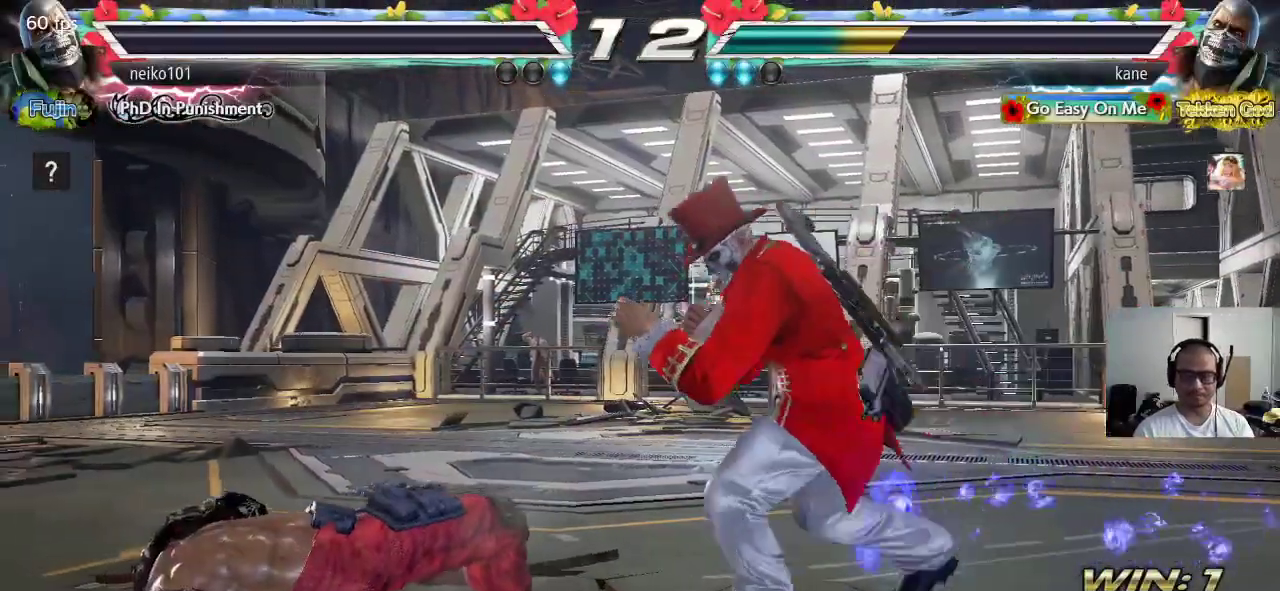
{"buttons": [], "left_stick": "center", "events": [[50, "CIRCLE", "up"], [183, "SQUARE", "down"], [217, "TRIANGLE", "down"], [267, "SQUARE", "up"], [300, "TRIANGLE", "up"]]}
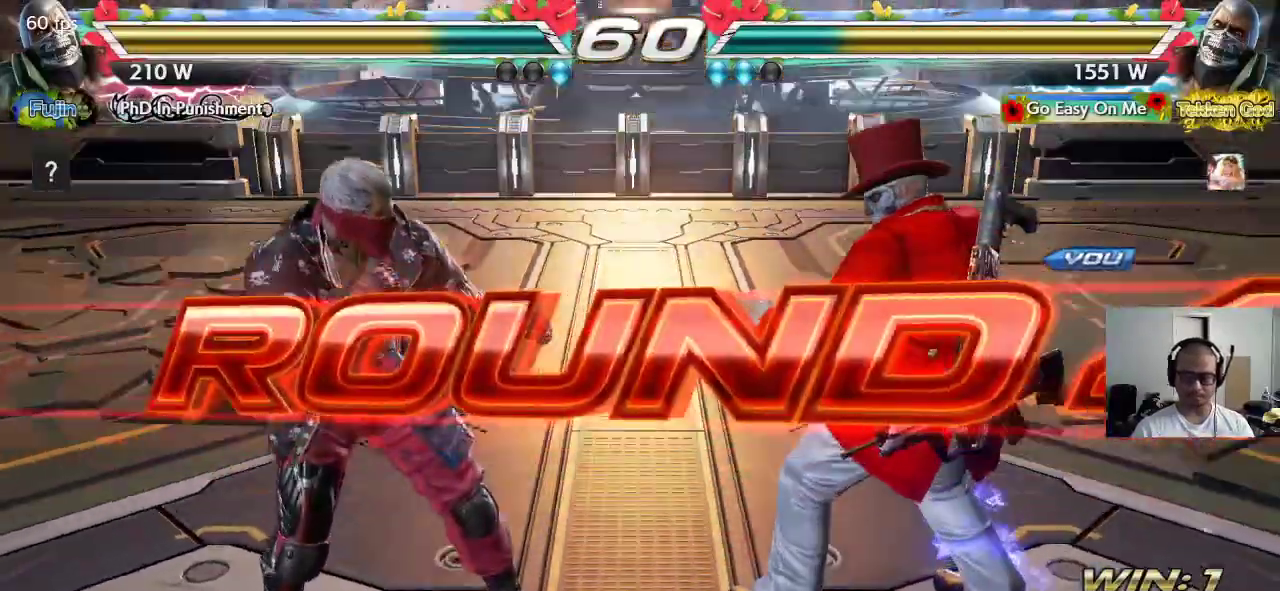
{"buttons": [], "left_stick": "center", "events": []}
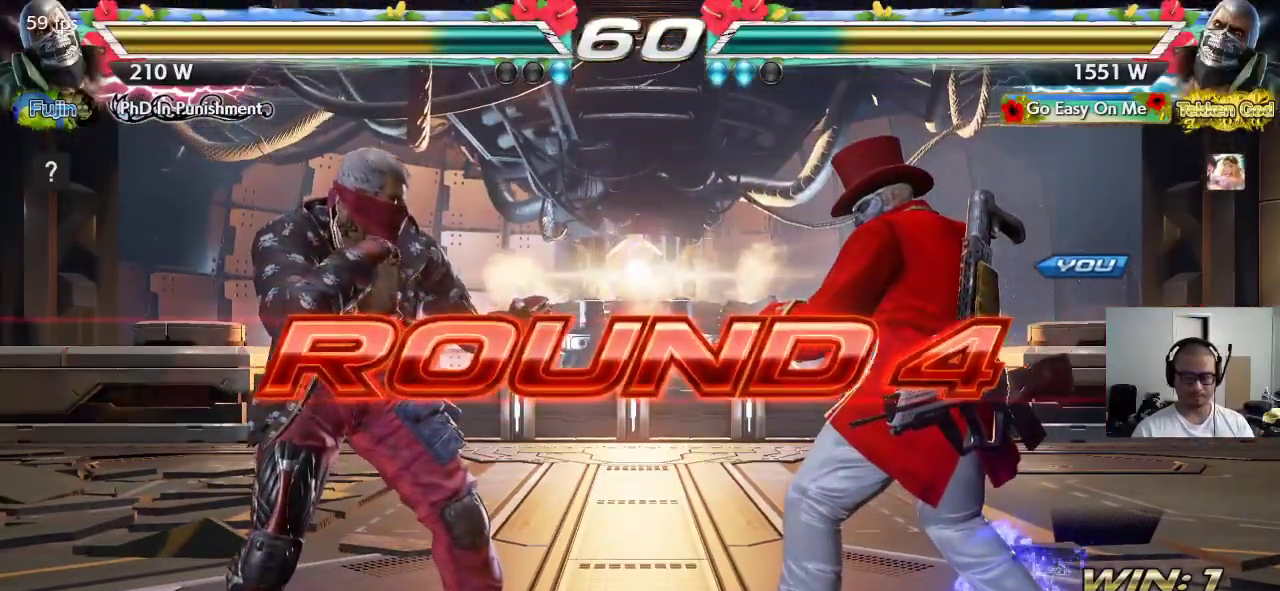
{"buttons": ["CROSS", "SQUARE"], "left_stick": "center", "events": [[167, "SQUARE", "down"], [183, "CROSS", "down"], [200, "TRIANGLE", "down"], [233, "CROSS", "up"], [233, "SQUARE", "up"], [300, "CROSS", "down"], [300, "TRIANGLE", "up"], [317, "SQUARE", "down"], [367, "CROSS", "up"], [367, "TRIANGLE", "down"], [383, "SQUARE", "up"], [450, "SQUARE", "down"], [467, "CROSS", "down"], [467, "TRIANGLE", "up"]]}
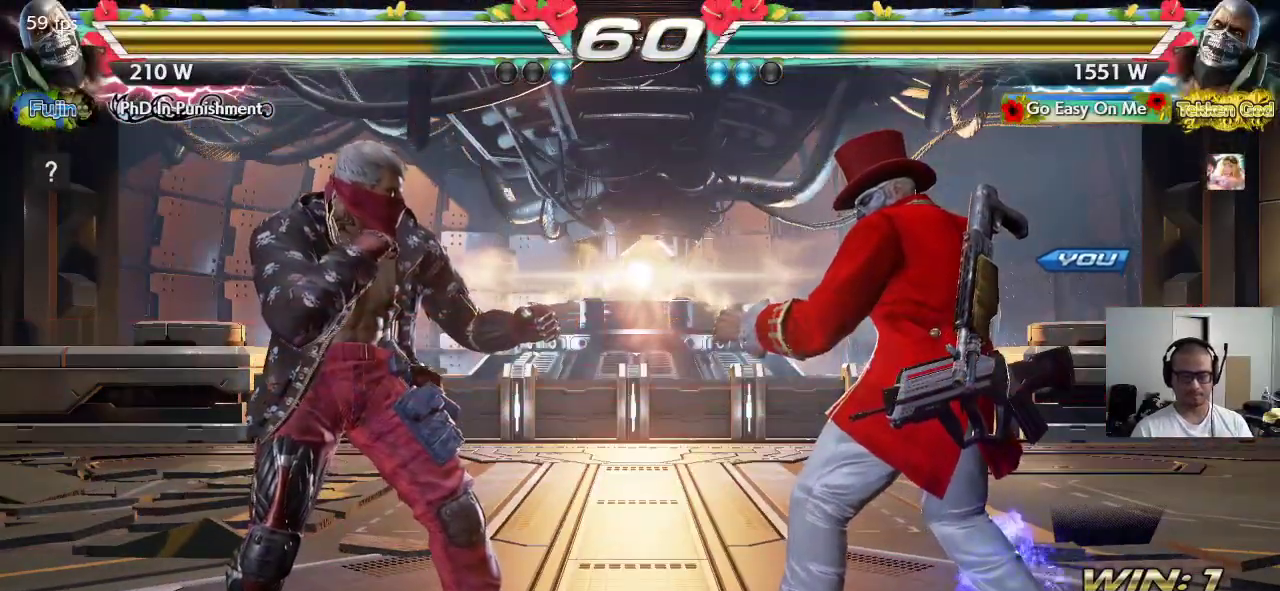
{"buttons": ["CROSS", "SQUARE", "TRIANGLE"], "left_stick": "center", "events": [[17, "TRIANGLE", "down"], [33, "CROSS", "up"], [50, "SQUARE", "up"], [100, "CROSS", "down"], [100, "SQUARE", "down"], [117, "TRIANGLE", "up"], [167, "TRIANGLE", "down"], [183, "CROSS", "up"], [200, "SQUARE", "up"], [250, "SQUARE", "down"], [267, "CROSS", "down"], [267, "TRIANGLE", "up"], [333, "TRIANGLE", "down"]]}
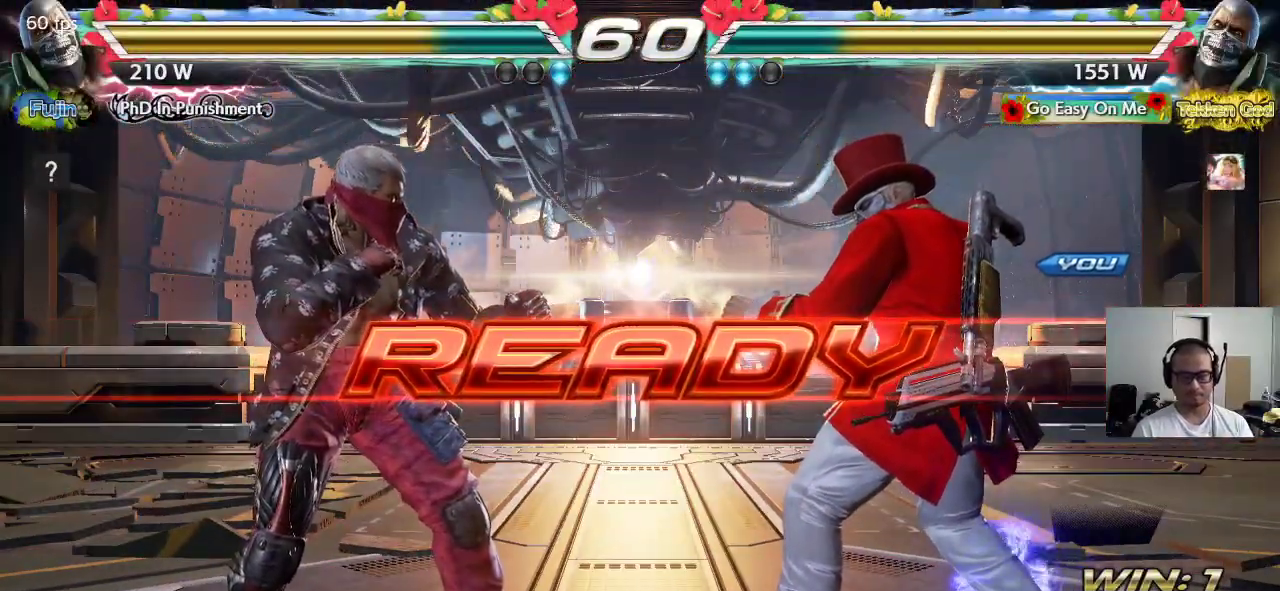
{"buttons": [], "left_stick": "center", "events": [[83, "CROSS", "up"], [183, "SQUARE", "up"], [183, "TRIANGLE", "up"]]}
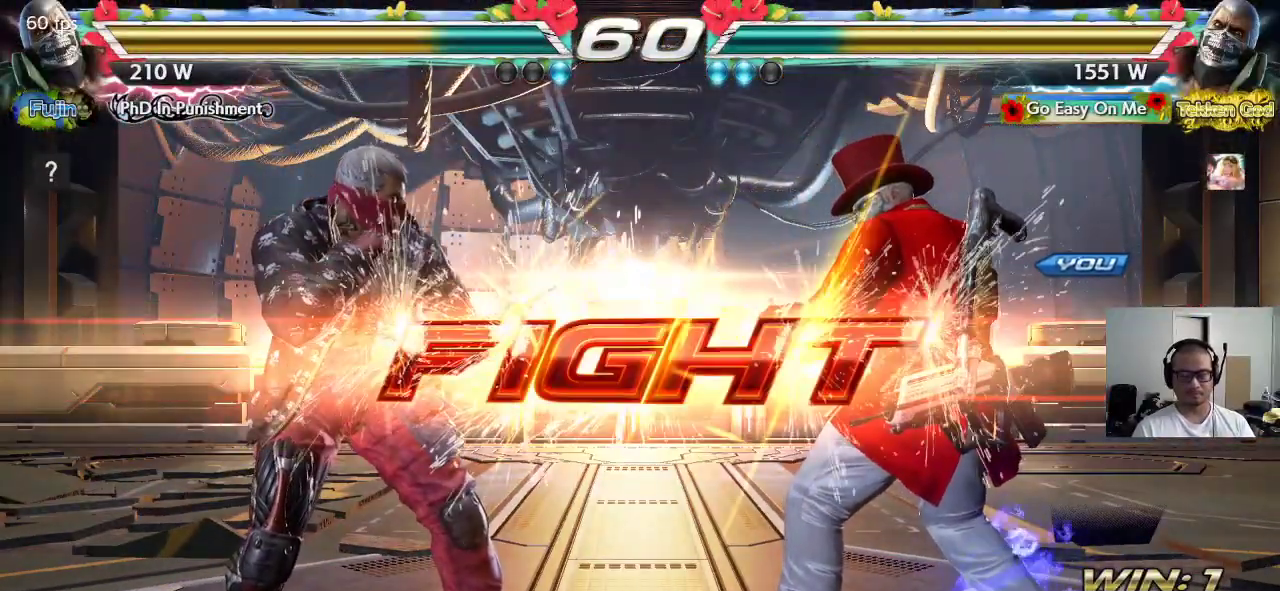
{"buttons": [], "left_stick": "right", "events": [[283, "left_stick", "right"], [350, "left_stick", "center"], [400, "left_stick", "right"]]}
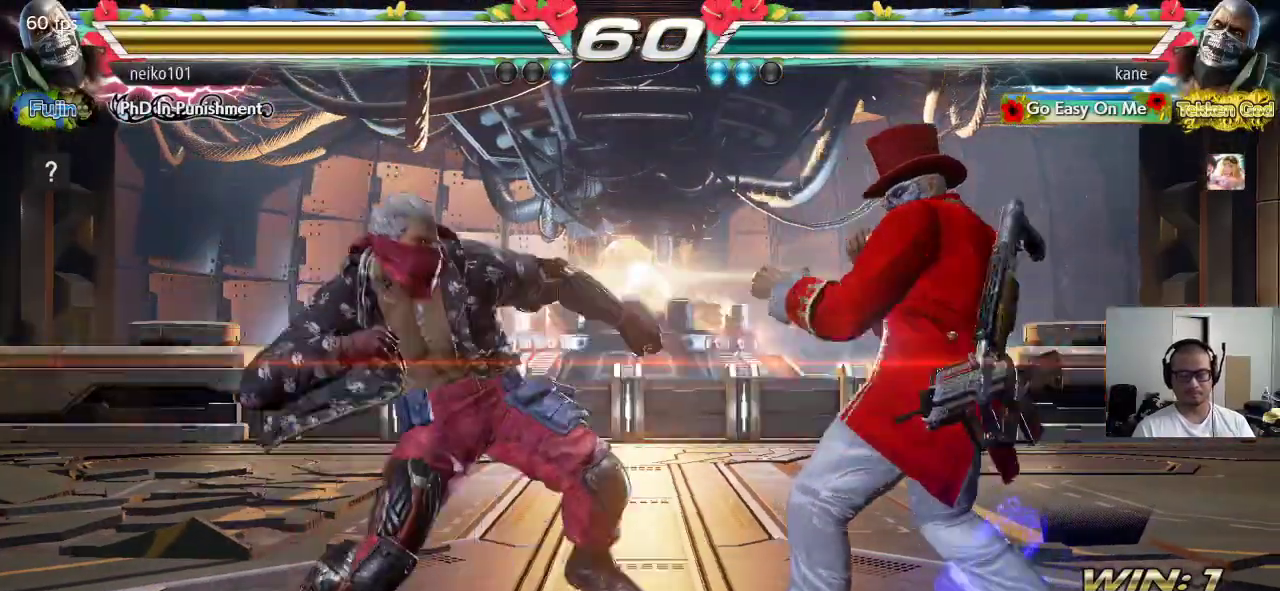
{"buttons": ["SQUARE"], "left_stick": "center", "events": [[117, "left_stick", "down-right"], [300, "left_stick", "center"], [333, "SQUARE", "down"]]}
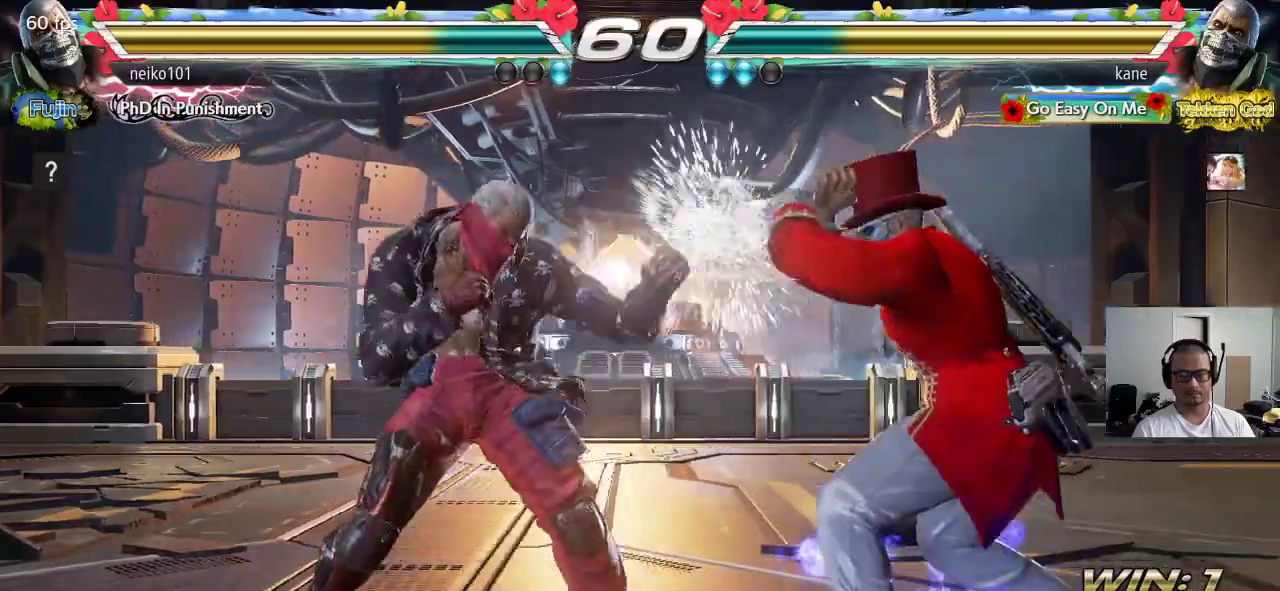
{"buttons": [], "left_stick": "left", "events": [[150, "SQUARE", "up"], [283, "left_stick", "right"], [350, "left_stick", "center"], [500, "left_stick", "left"]]}
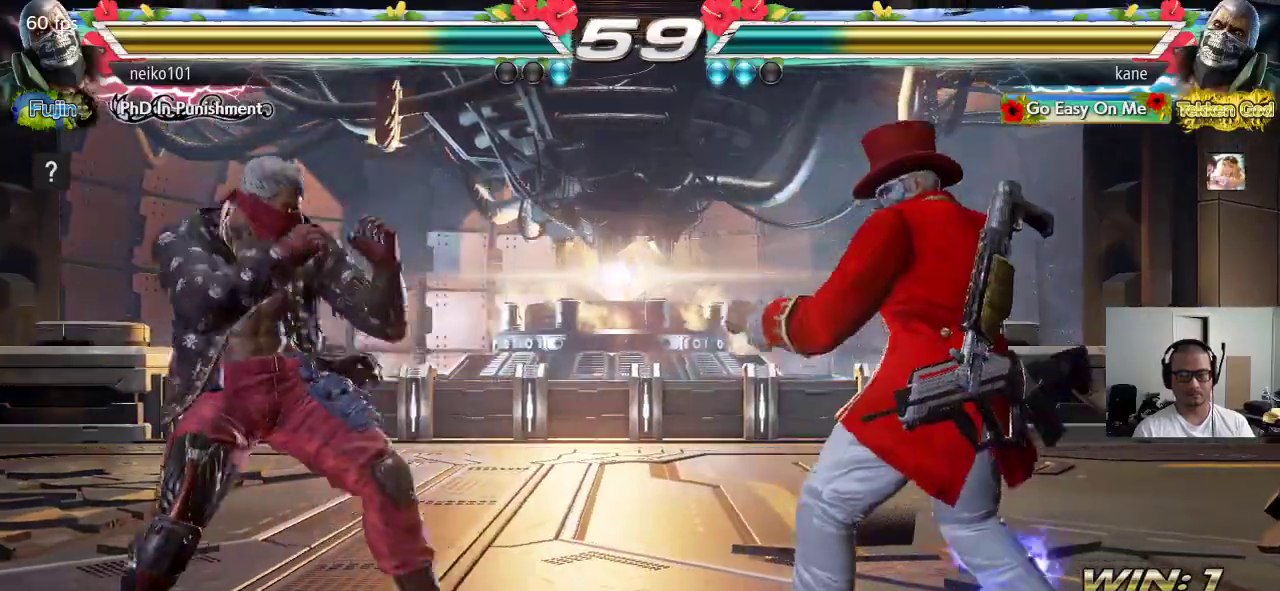
{"buttons": [], "left_stick": "right", "events": [[50, "left_stick", "center"], [117, "left_stick", "left"], [317, "left_stick", "right"], [400, "left_stick", "center"], [450, "left_stick", "right"]]}
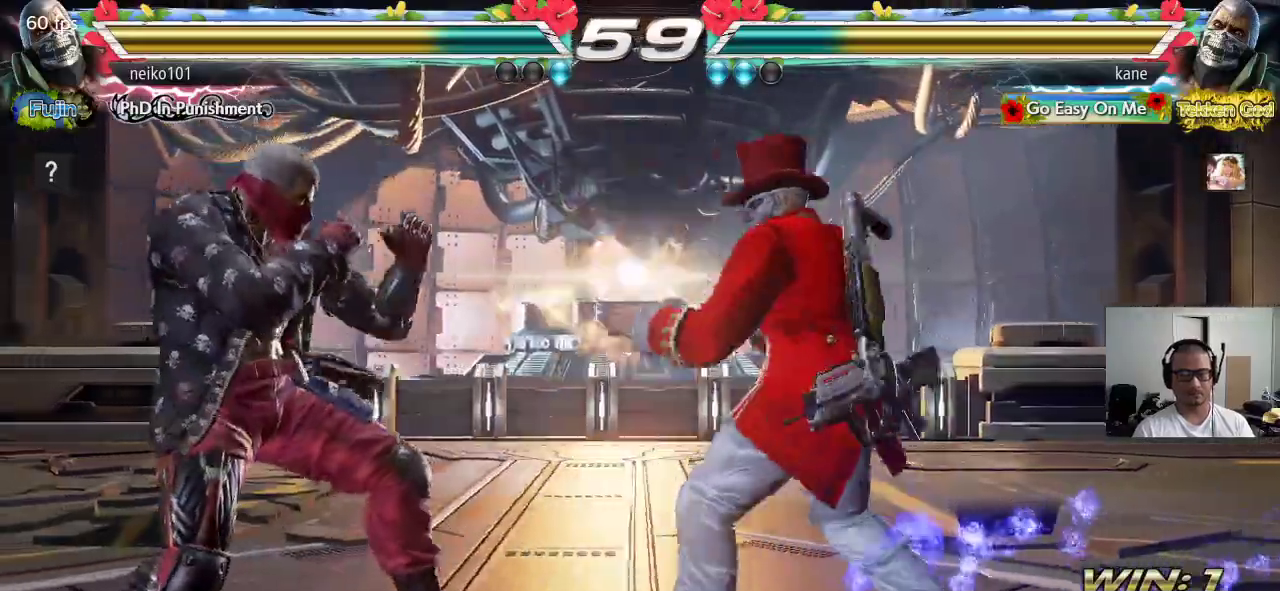
{"buttons": [], "left_stick": "center", "events": [[33, "SQUARE", "down"], [150, "SQUARE", "up"], [283, "left_stick", "center"]]}
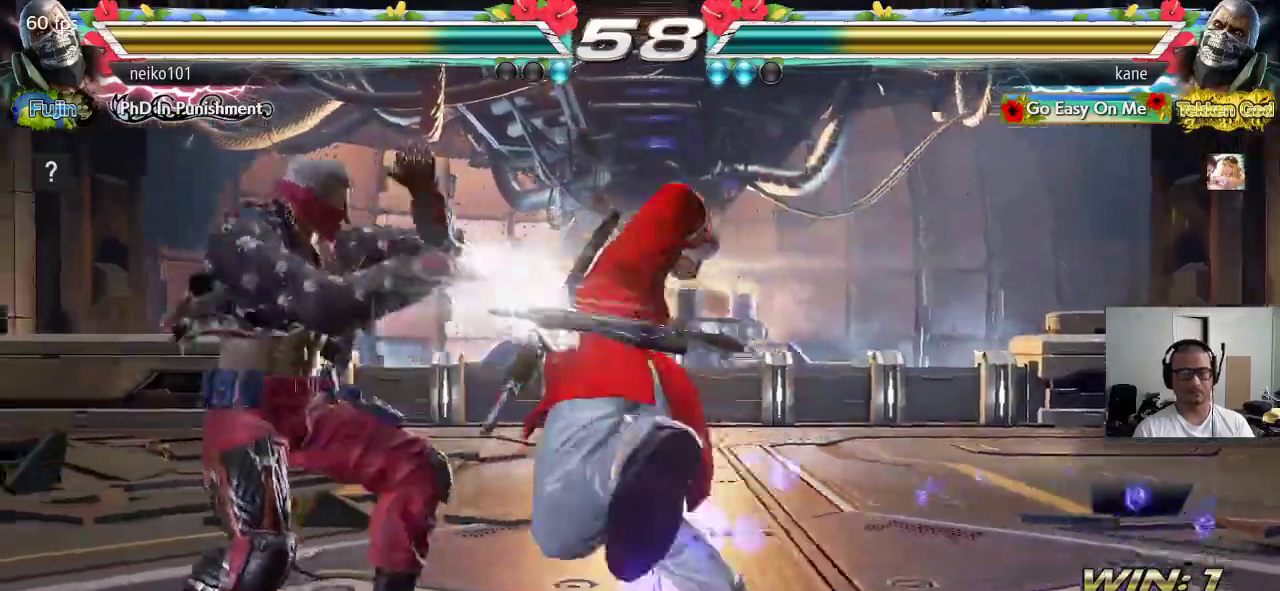
{"buttons": [], "left_stick": "center", "events": [[400, "left_stick", "left"], [450, "left_stick", "center"]]}
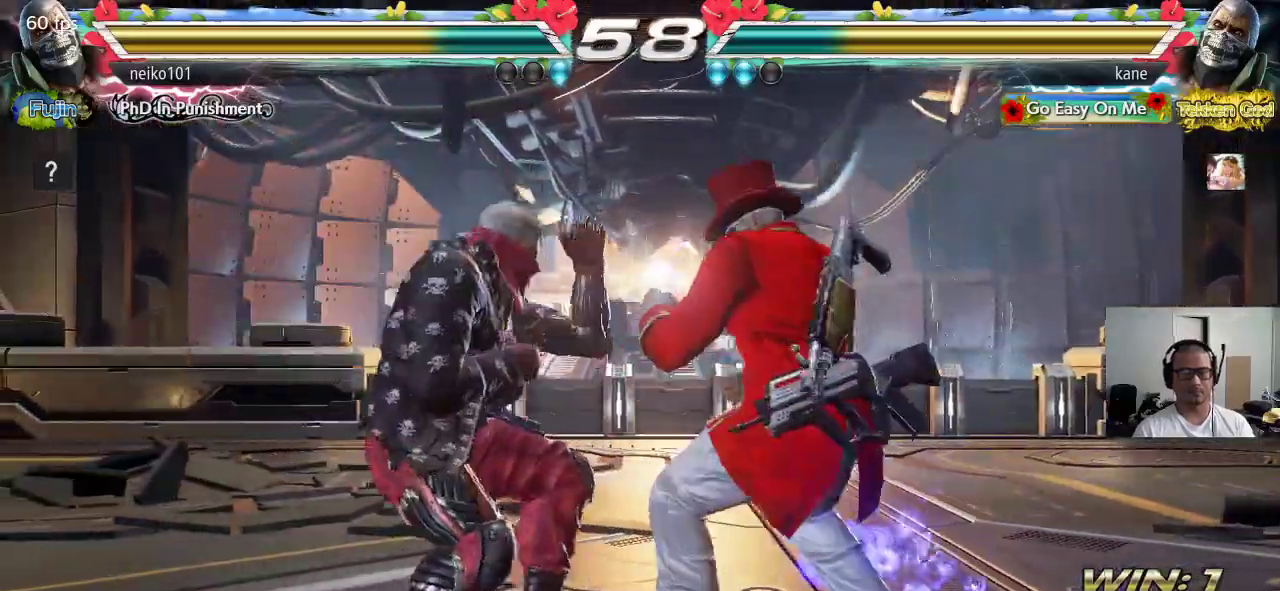
{"buttons": [], "left_stick": "center", "events": [[17, "left_stick", "left"], [33, "CIRCLE", "down"], [67, "CROSS", "down"], [283, "CIRCLE", "up"], [333, "left_stick", "center"], [450, "CROSS", "up"]]}
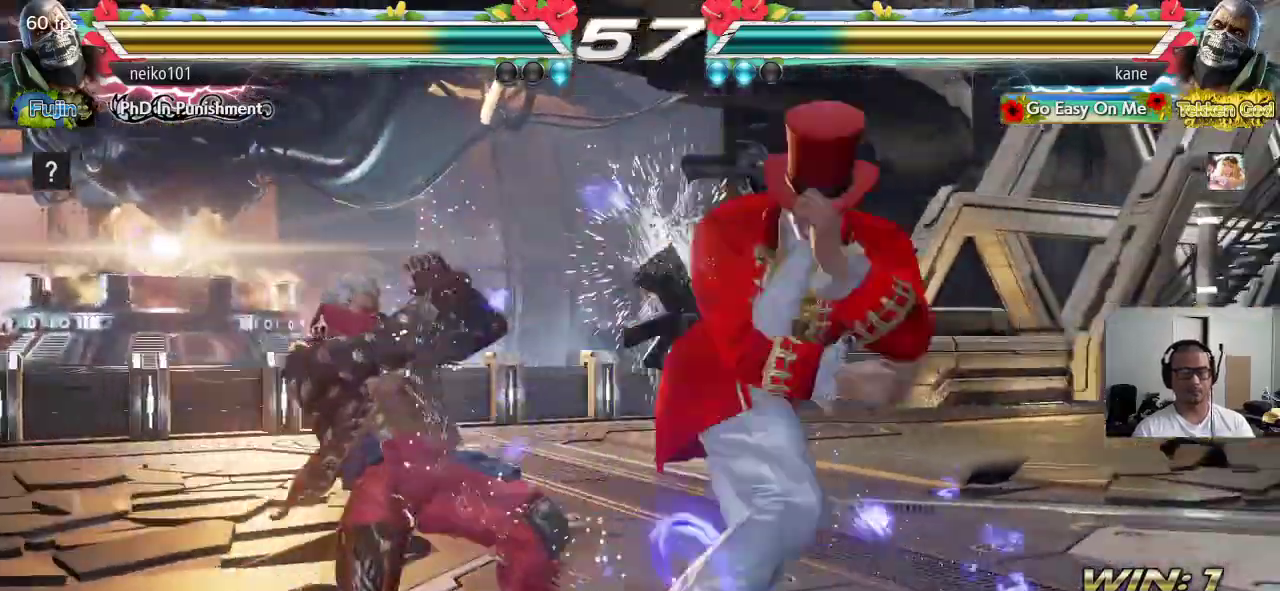
{"buttons": [], "left_stick": "right", "events": [[233, "left_stick", "right"]]}
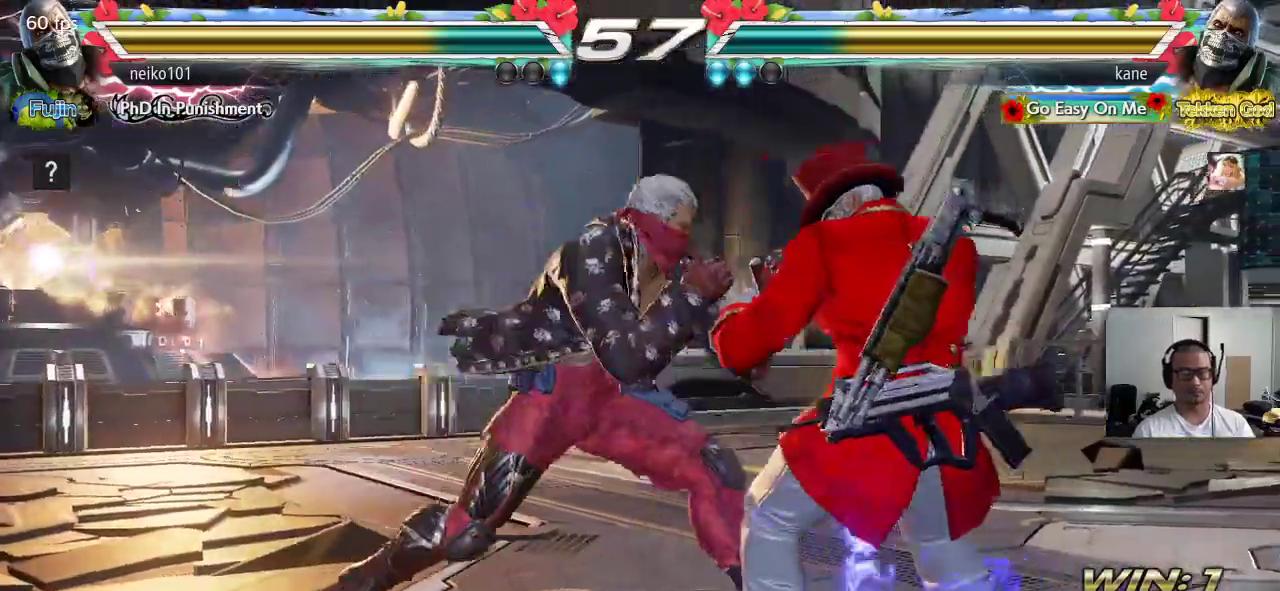
{"buttons": [], "left_stick": "center", "events": [[333, "left_stick", "center"], [383, "left_stick", "right"], [450, "left_stick", "center"]]}
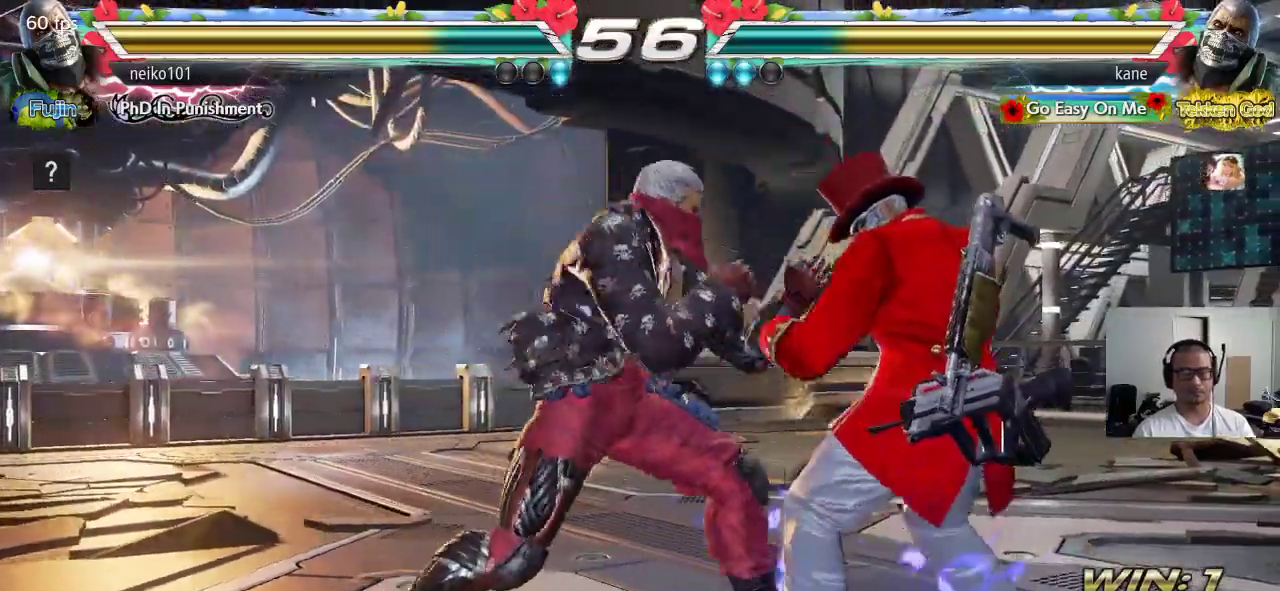
{"buttons": [], "left_stick": "down-right", "events": [[17, "left_stick", "right"], [400, "left_stick", "down-right"]]}
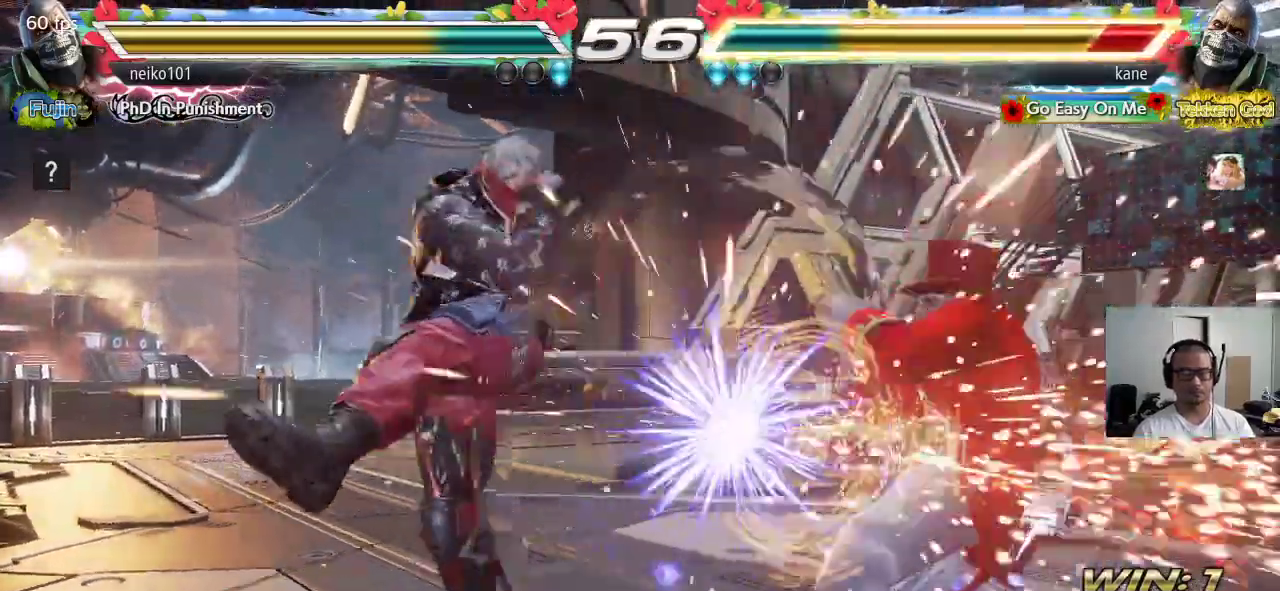
{"buttons": [], "left_stick": "center", "events": [[133, "left_stick", "center"], [283, "left_stick", "down"], [367, "left_stick", "center"]]}
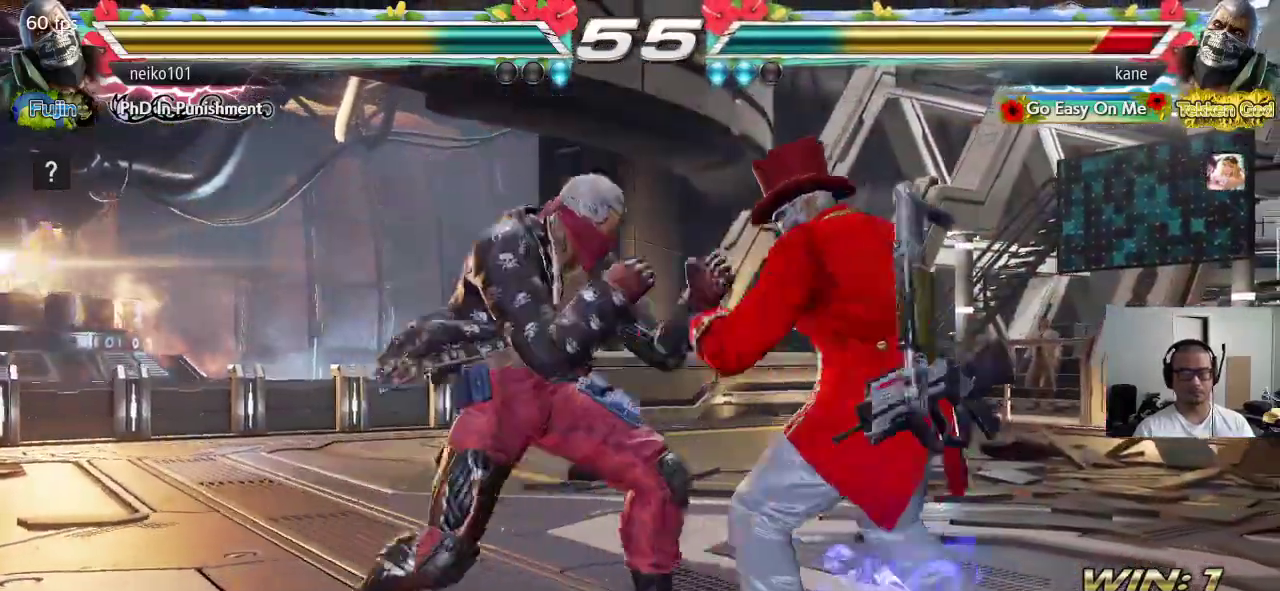
{"buttons": [], "left_stick": "right", "events": [[17, "left_stick", "right"]]}
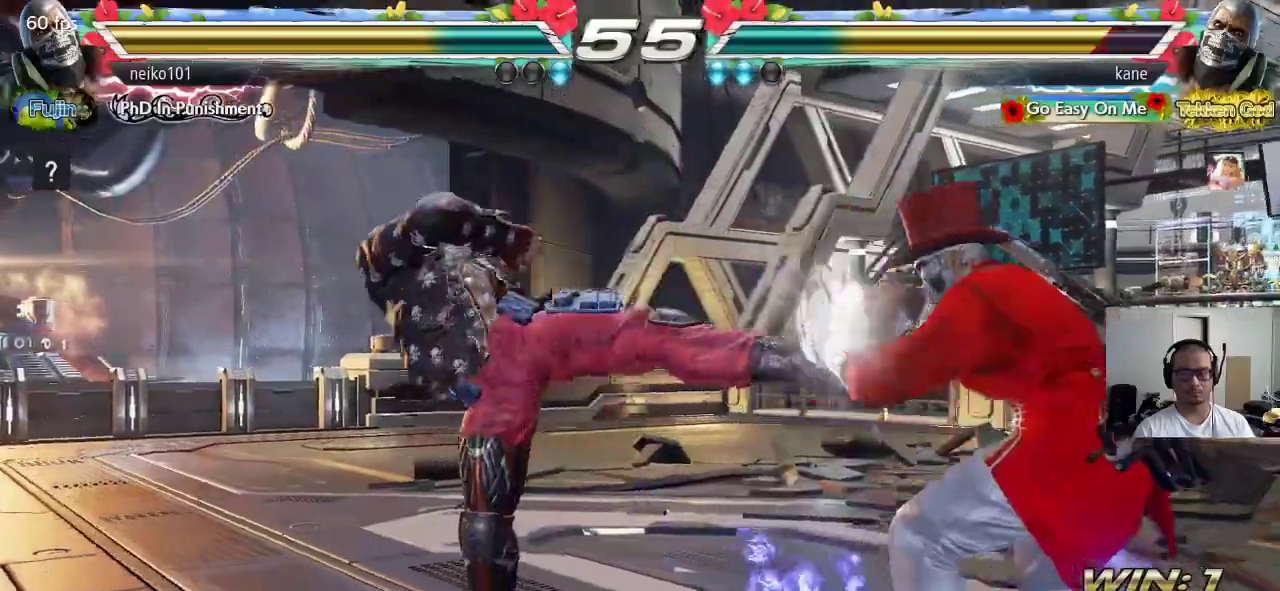
{"buttons": [], "left_stick": "right", "events": [[433, "left_stick", "center"], [500, "left_stick", "right"]]}
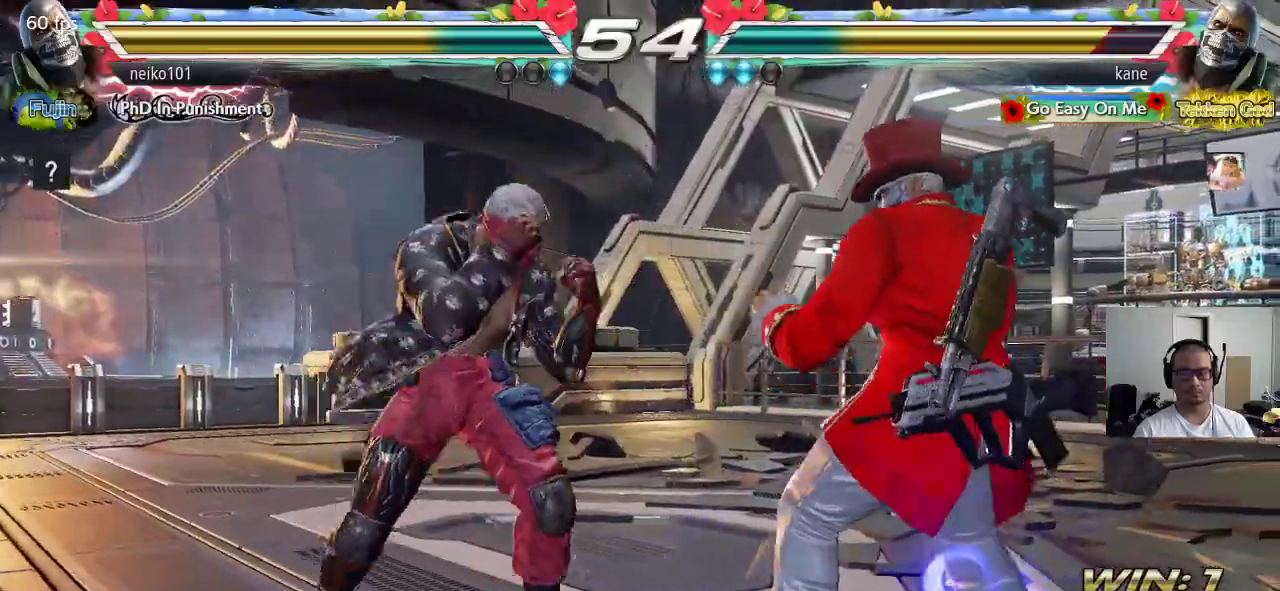
{"buttons": [], "left_stick": "right", "events": [[67, "left_stick", "center"], [117, "left_stick", "right"], [250, "left_stick", "down-right"], [483, "left_stick", "right"]]}
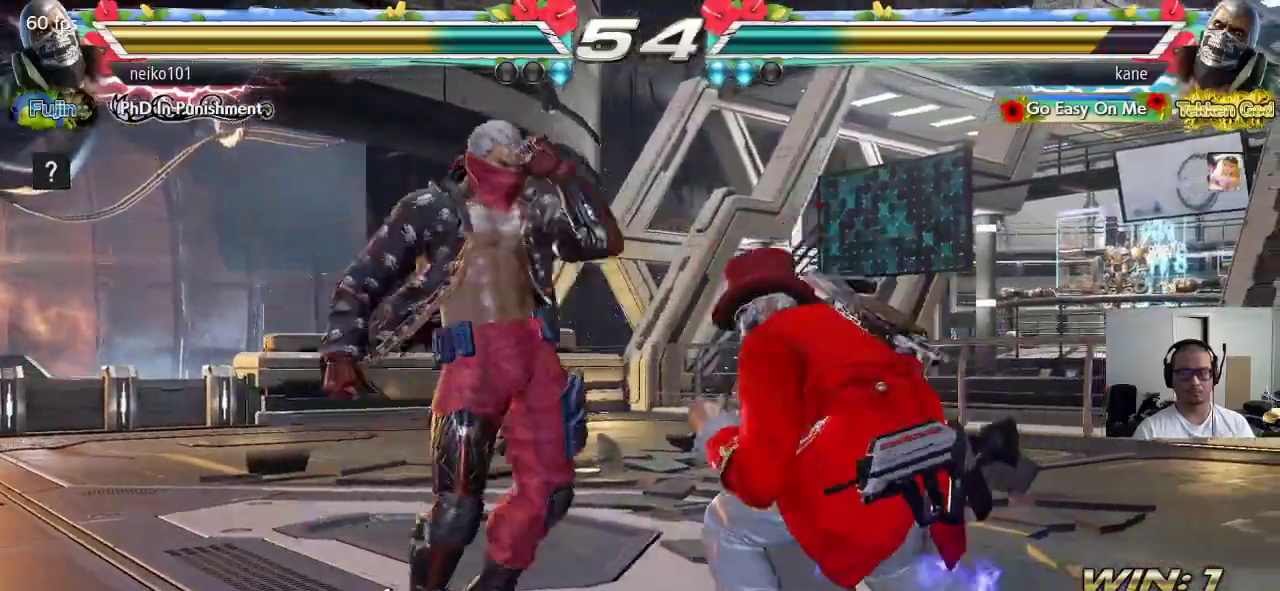
{"buttons": [], "left_stick": "right", "events": [[50, "left_stick", "center"], [100, "left_stick", "right"]]}
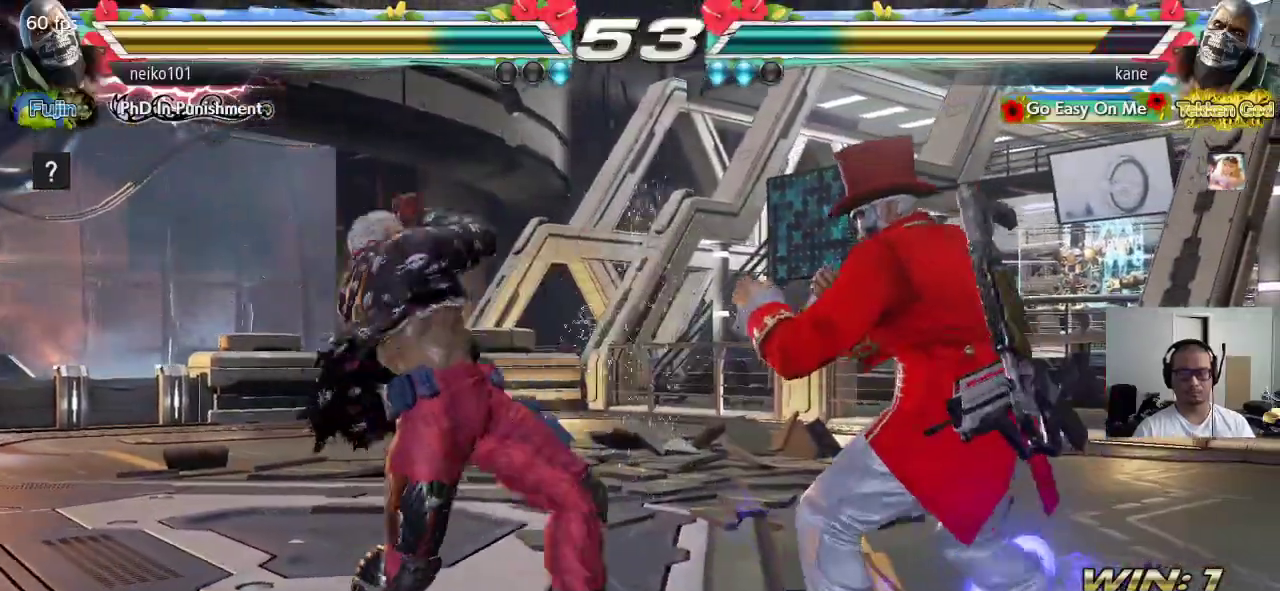
{"buttons": [], "left_stick": "center", "events": [[267, "left_stick", "center"]]}
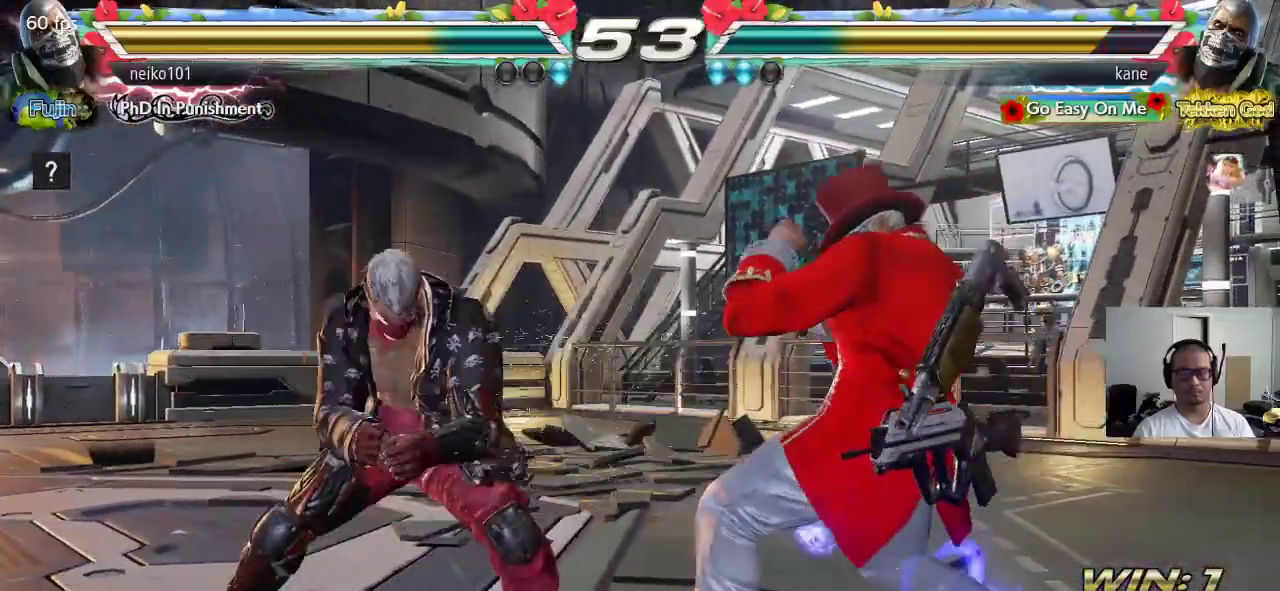
{"buttons": ["SQUARE"], "left_stick": "center", "events": [[33, "left_stick", "down"], [133, "CROSS", "down"], [150, "left_stick", "center"], [167, "CROSS", "up"], [200, "SQUARE", "down"], [250, "TRIANGLE", "down"], [383, "TRIANGLE", "up"]]}
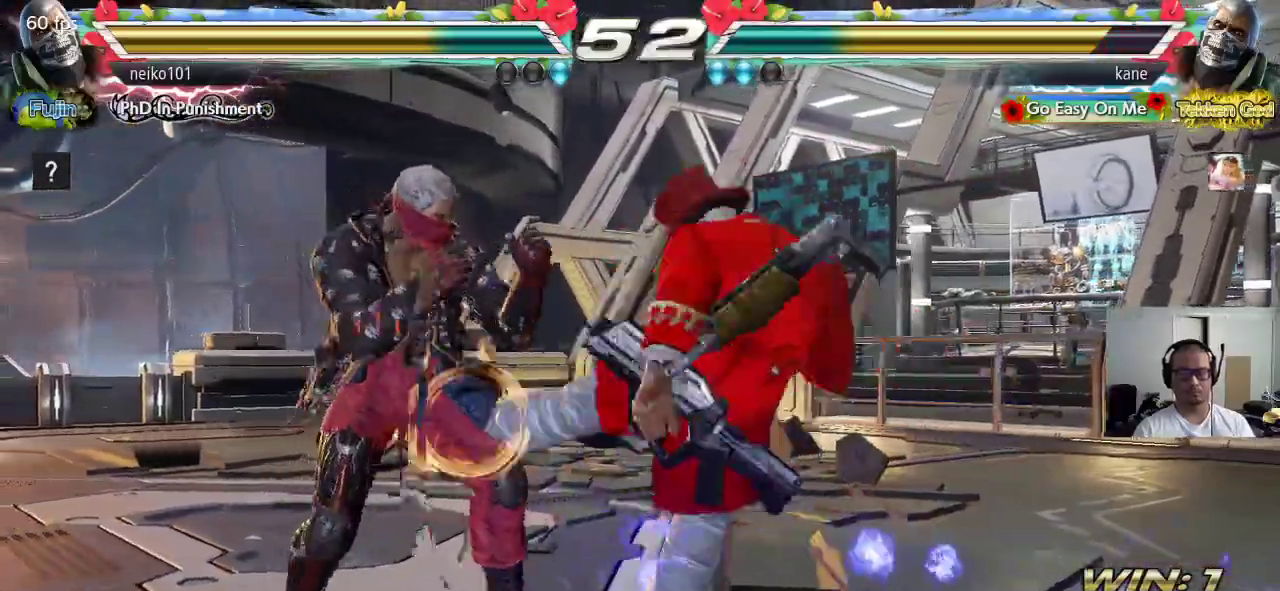
{"buttons": ["SQUARE", "TRIANGLE"], "left_stick": "center", "events": [[433, "TRIANGLE", "down"]]}
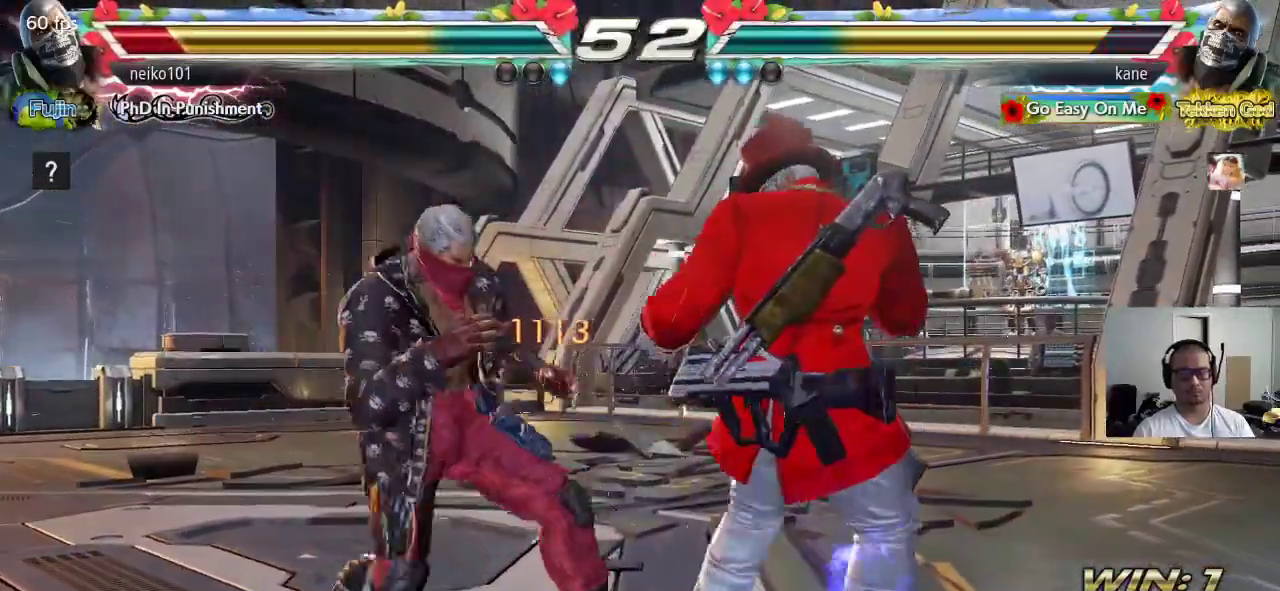
{"buttons": [], "left_stick": "center", "events": [[17, "TRIANGLE", "up"], [83, "SQUARE", "up"]]}
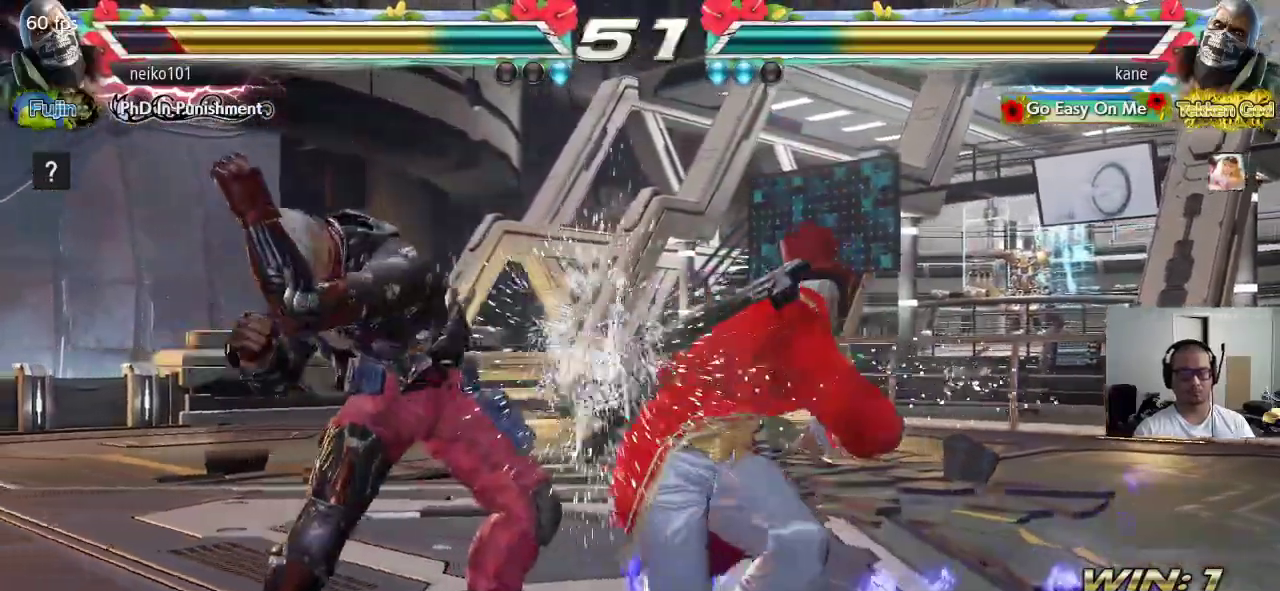
{"buttons": ["CROSS"], "left_stick": "center", "events": [[167, "left_stick", "down-right"], [483, "CROSS", "down"], [483, "left_stick", "center"]]}
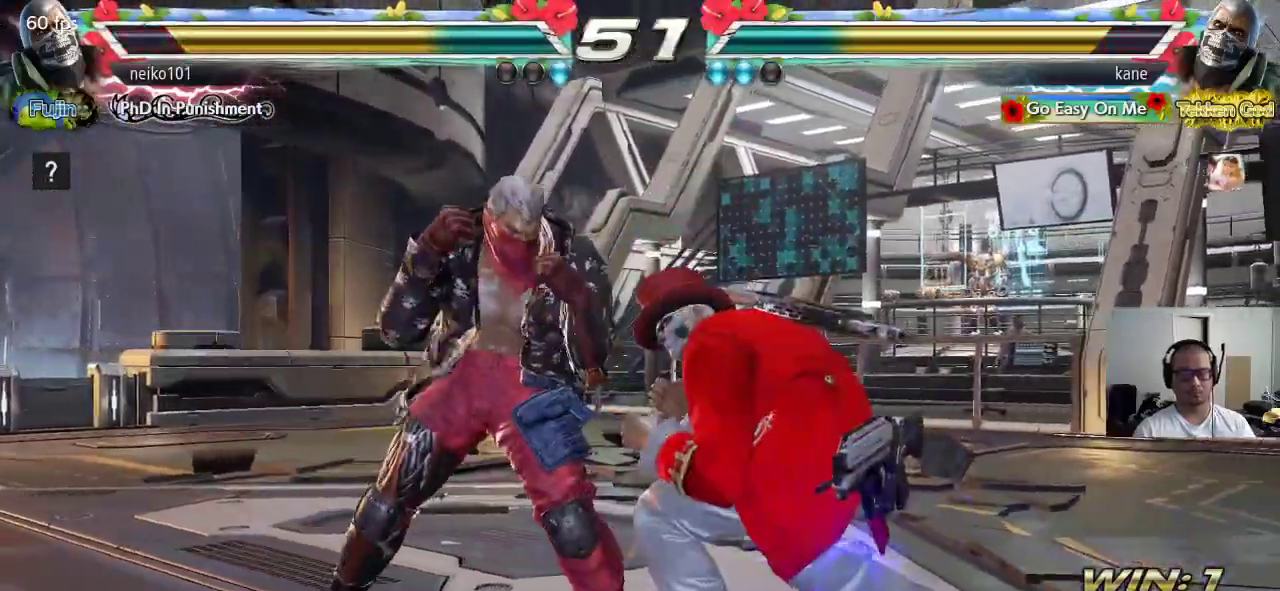
{"buttons": [], "left_stick": "center", "events": [[50, "CROSS", "up"]]}
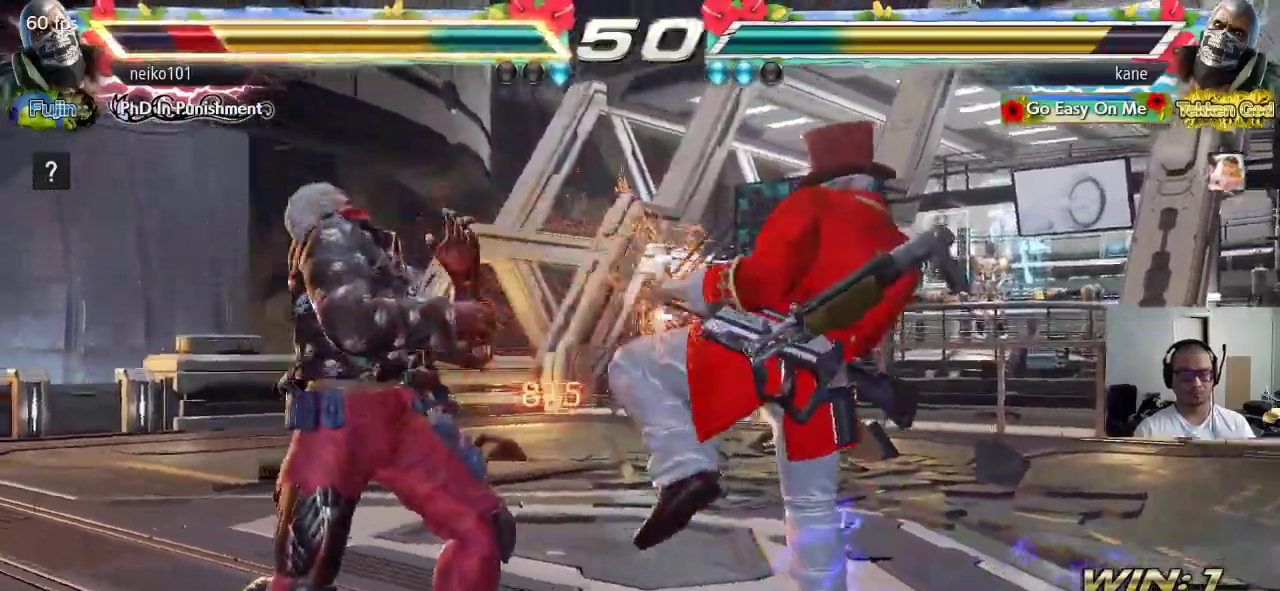
{"buttons": [], "left_stick": "center", "events": [[67, "left_stick", "down-right"], [200, "TRIANGLE", "down"], [267, "TRIANGLE", "up"], [333, "left_stick", "center"]]}
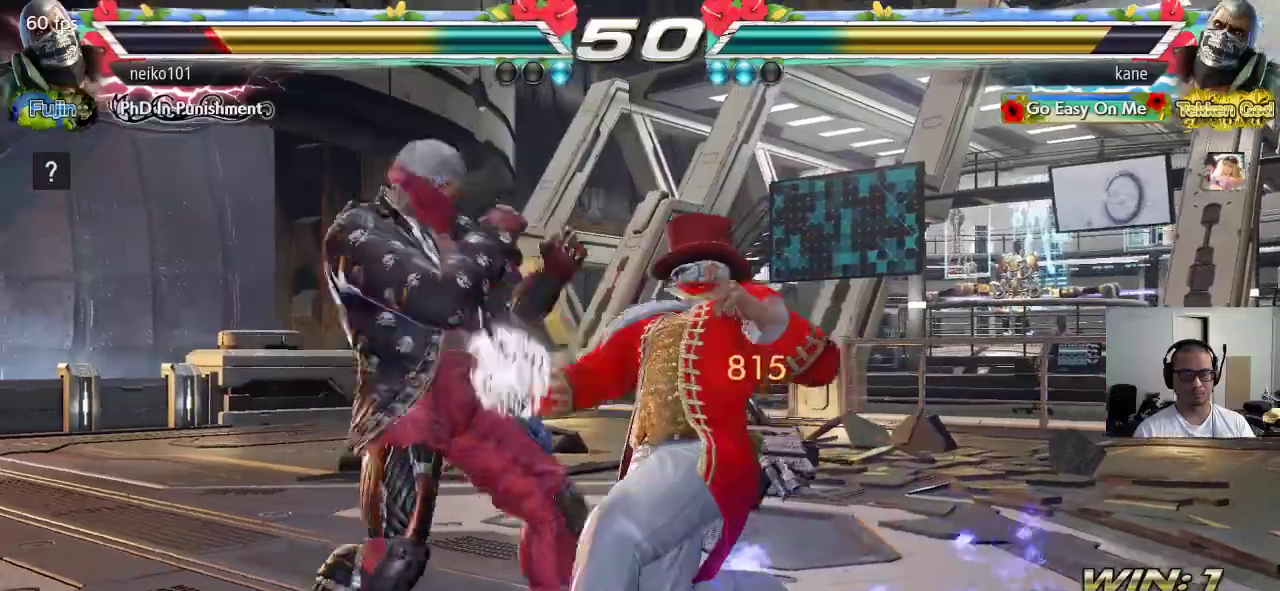
{"buttons": [], "left_stick": "right", "events": [[317, "left_stick", "right"]]}